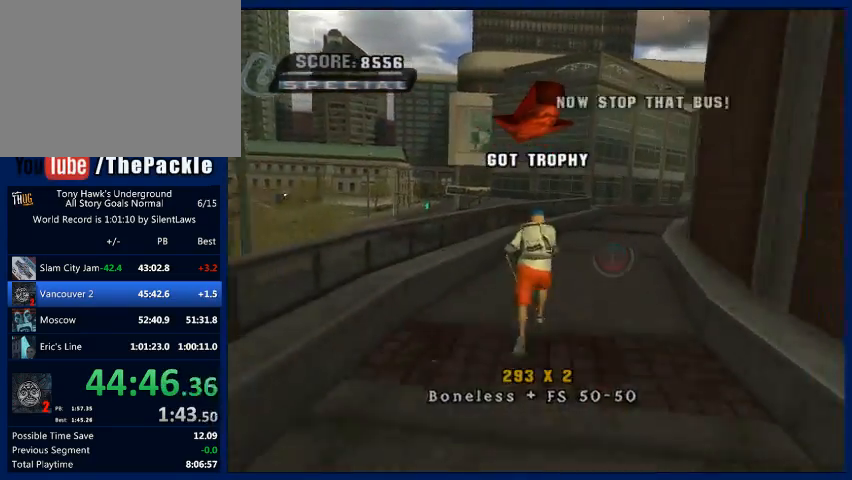
Gameplay with a controller (PlayStation layout); each line is a JSON object with the inputs held at the frame after it. "button_events" lists button changes between this image and that frame as [ms after this image, input, new state], when the widget could be followed in between (sticks are given only as held states). Not read: L3 R3.
{"buttons": ["TRIANGLE"], "left_stick": "center", "right_stick": "center", "button_events": [[367, "CROSS", "up"], [400, "TRIANGLE", "down"]]}
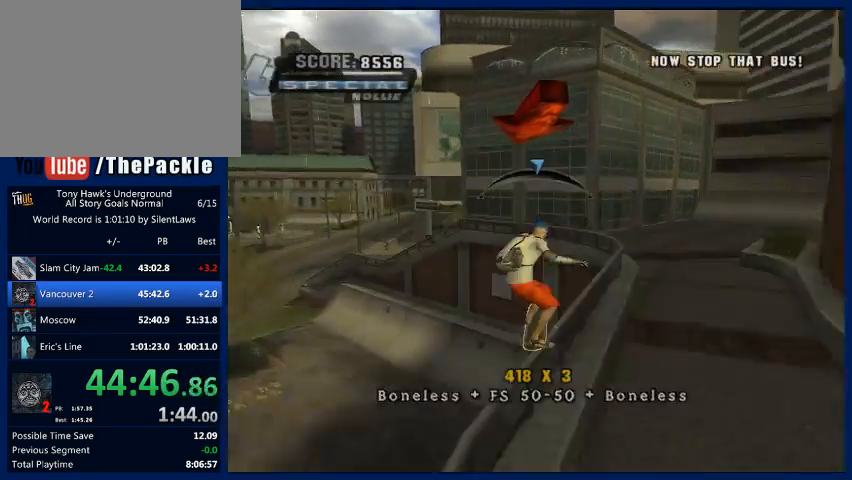
{"buttons": [], "left_stick": "left", "right_stick": "center", "button_events": [[167, "TRIANGLE", "up"]]}
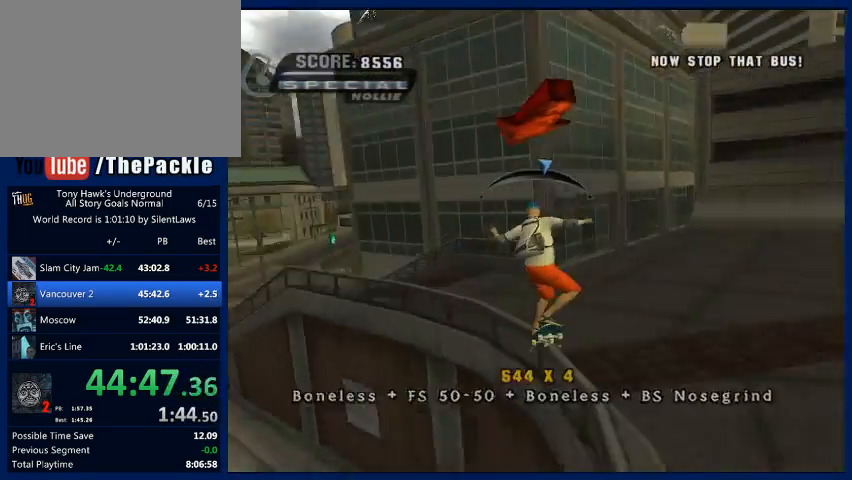
{"buttons": ["SQUARE"], "left_stick": "right", "right_stick": "center", "button_events": [[200, "CROSS", "down"], [367, "CROSS", "up"], [367, "SQUARE", "down"]]}
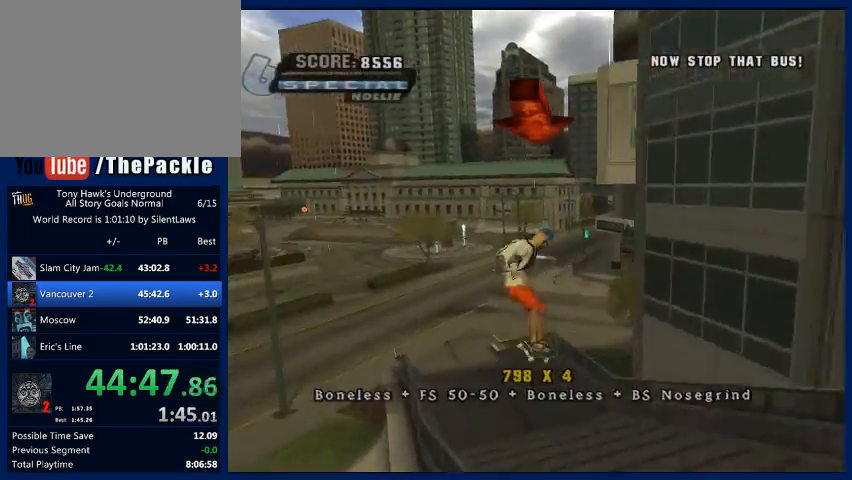
{"buttons": [], "left_stick": "right", "right_stick": "center", "button_events": [[33, "SQUARE", "up"]]}
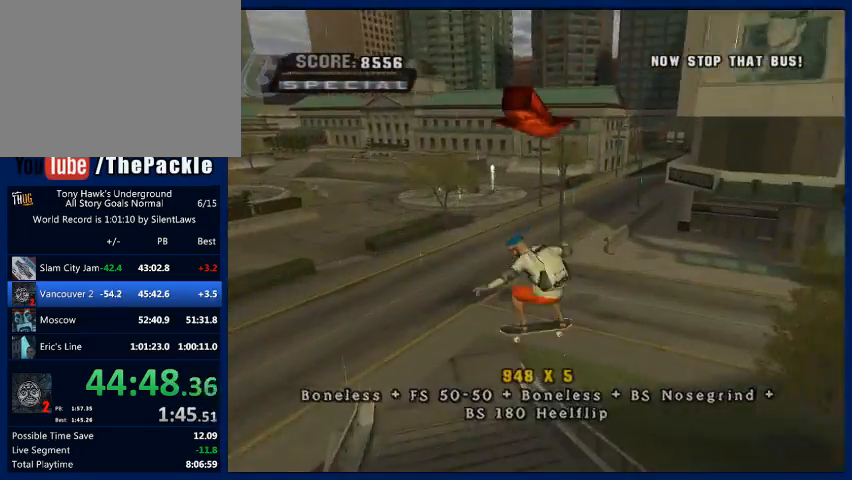
{"buttons": ["TRIANGLE"], "left_stick": "center", "right_stick": "center", "button_events": [[200, "TRIANGLE", "down"]]}
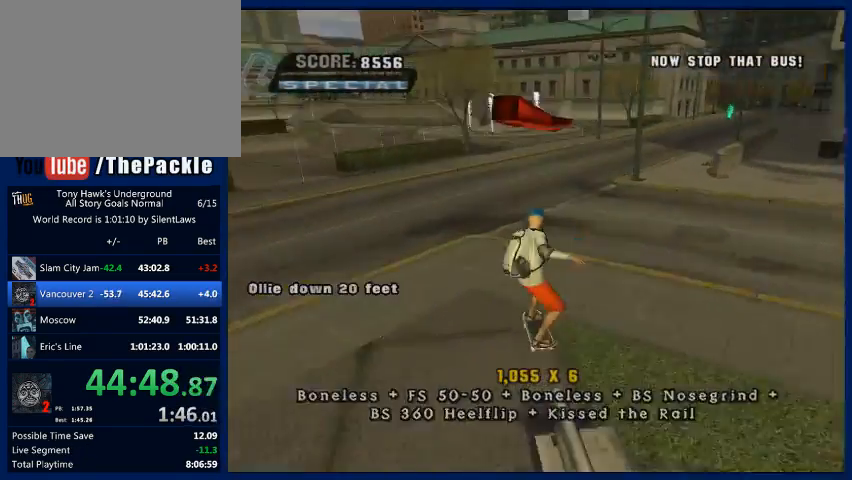
{"buttons": ["CROSS"], "left_stick": "down-right", "right_stick": "center", "button_events": [[100, "TRIANGLE", "up"], [233, "CROSS", "down"]]}
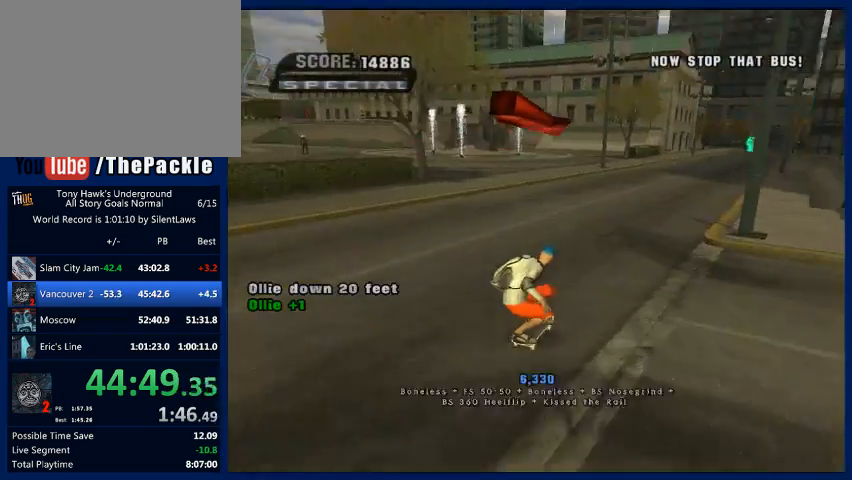
{"buttons": ["CROSS"], "left_stick": "center", "right_stick": "center", "button_events": []}
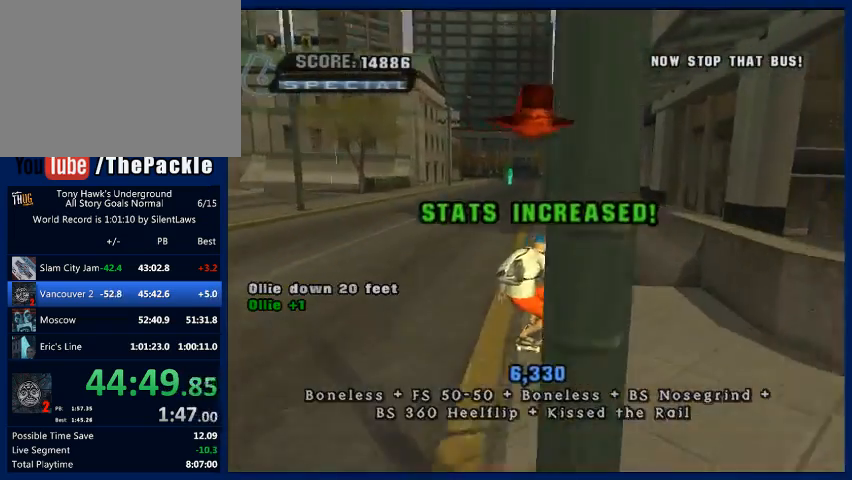
{"buttons": ["TRIANGLE"], "left_stick": "center", "right_stick": "center", "button_events": [[333, "CROSS", "up"], [367, "TRIANGLE", "down"]]}
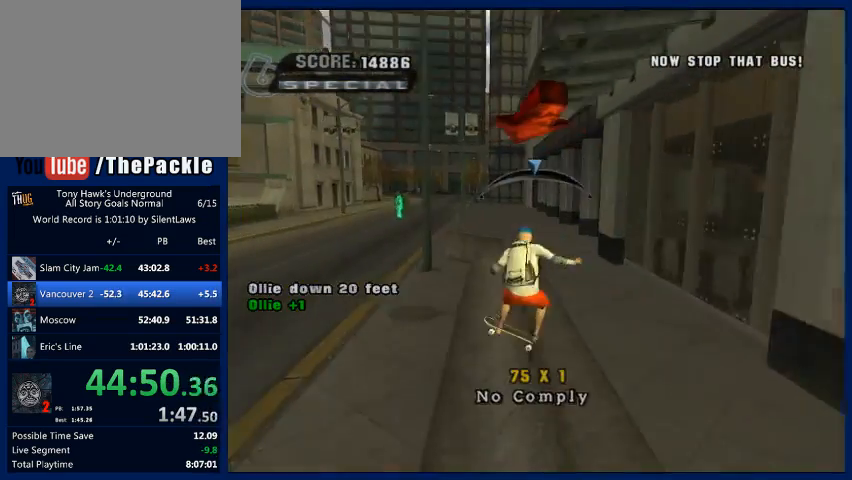
{"buttons": [], "left_stick": "left", "right_stick": "center", "button_events": [[67, "TRIANGLE", "up"], [167, "CROSS", "down"], [267, "CROSS", "up"], [267, "SQUARE", "down"], [400, "SQUARE", "up"]]}
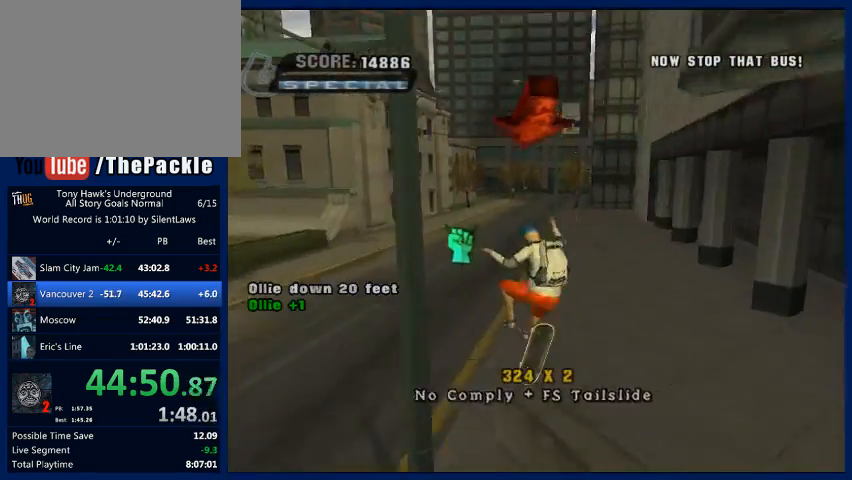
{"buttons": ["CROSS"], "left_stick": "center", "right_stick": "center", "button_events": [[267, "CROSS", "down"], [367, "CROSS", "up"], [433, "CROSS", "down"]]}
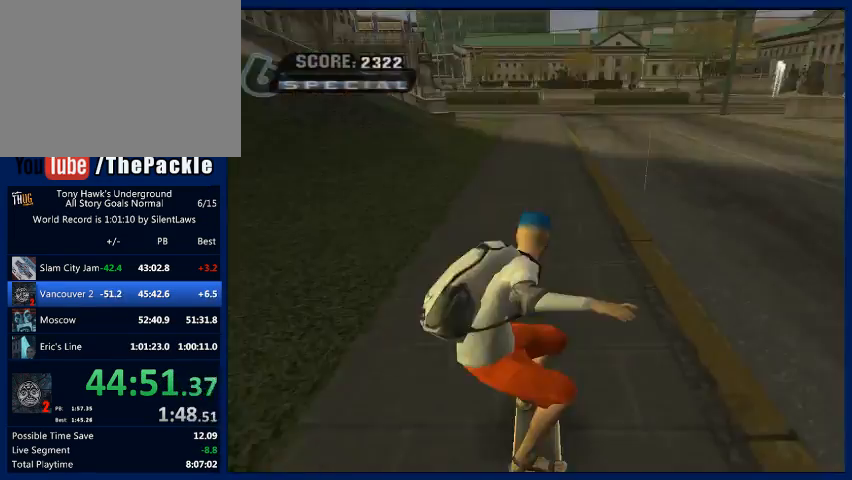
{"buttons": ["CROSS"], "left_stick": "center", "right_stick": "center", "button_events": [[33, "CROSS", "up"], [67, "CROSS", "down"], [167, "CROSS", "up"], [233, "CROSS", "down"], [333, "CROSS", "up"], [367, "CROSS", "down"], [433, "CROSS", "up"], [500, "CROSS", "down"]]}
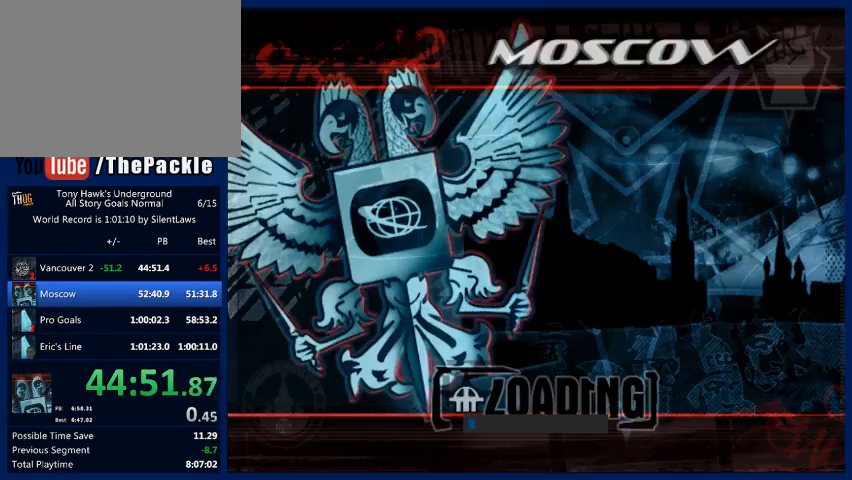
{"buttons": [], "left_stick": "center", "right_stick": "center", "button_events": [[33, "CROSS", "up"], [100, "CROSS", "down"], [167, "CROSS", "up"], [200, "CROSS", "down"], [300, "CROSS", "up"], [367, "CROSS", "down"], [467, "CROSS", "up"]]}
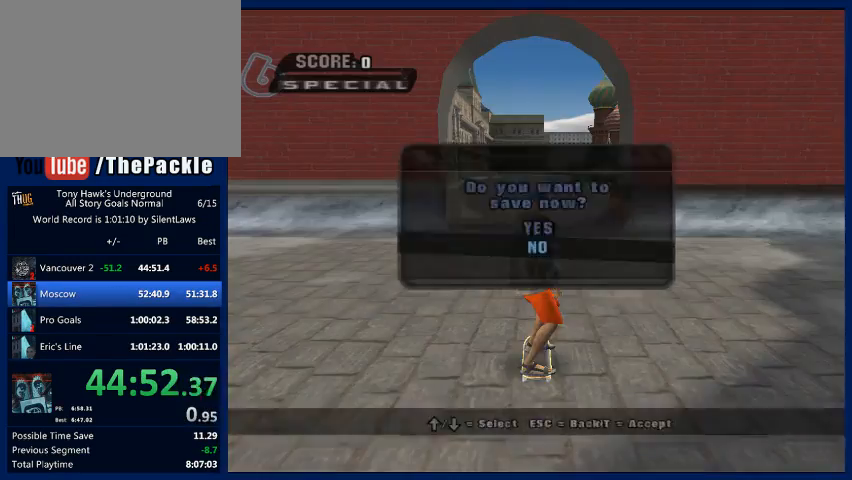
{"buttons": ["START"], "left_stick": "center", "right_stick": "center", "button_events": [[33, "CROSS", "down"], [100, "CROSS", "up"], [467, "START", "down"]]}
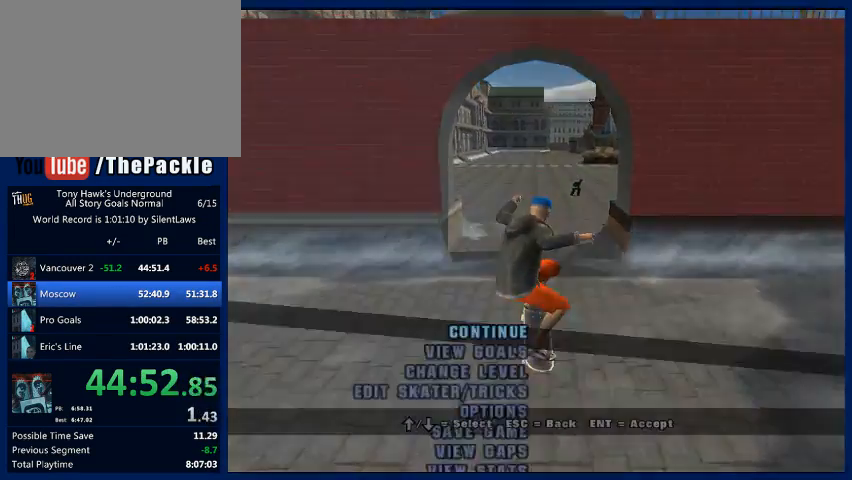
{"buttons": [], "left_stick": "center", "right_stick": "center", "button_events": [[33, "START", "up"], [100, "CROSS", "down"], [200, "CROSS", "up"]]}
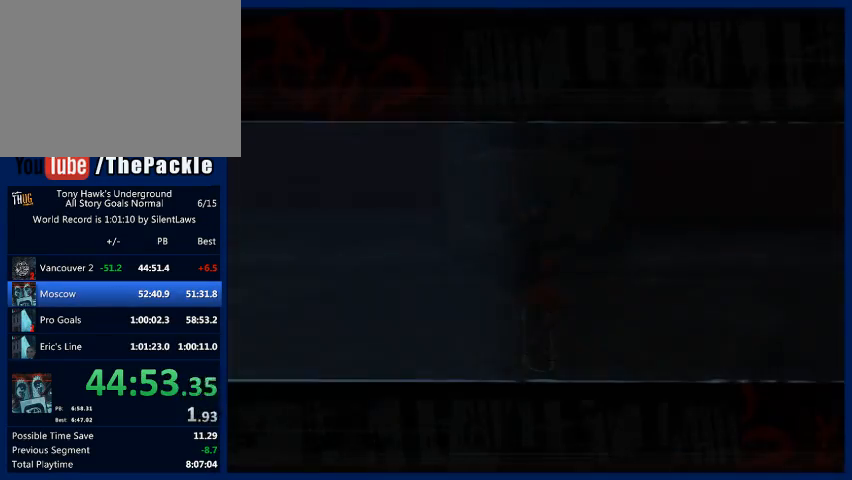
{"buttons": ["CROSS"], "left_stick": "center", "right_stick": "center", "button_events": [[467, "CROSS", "down"]]}